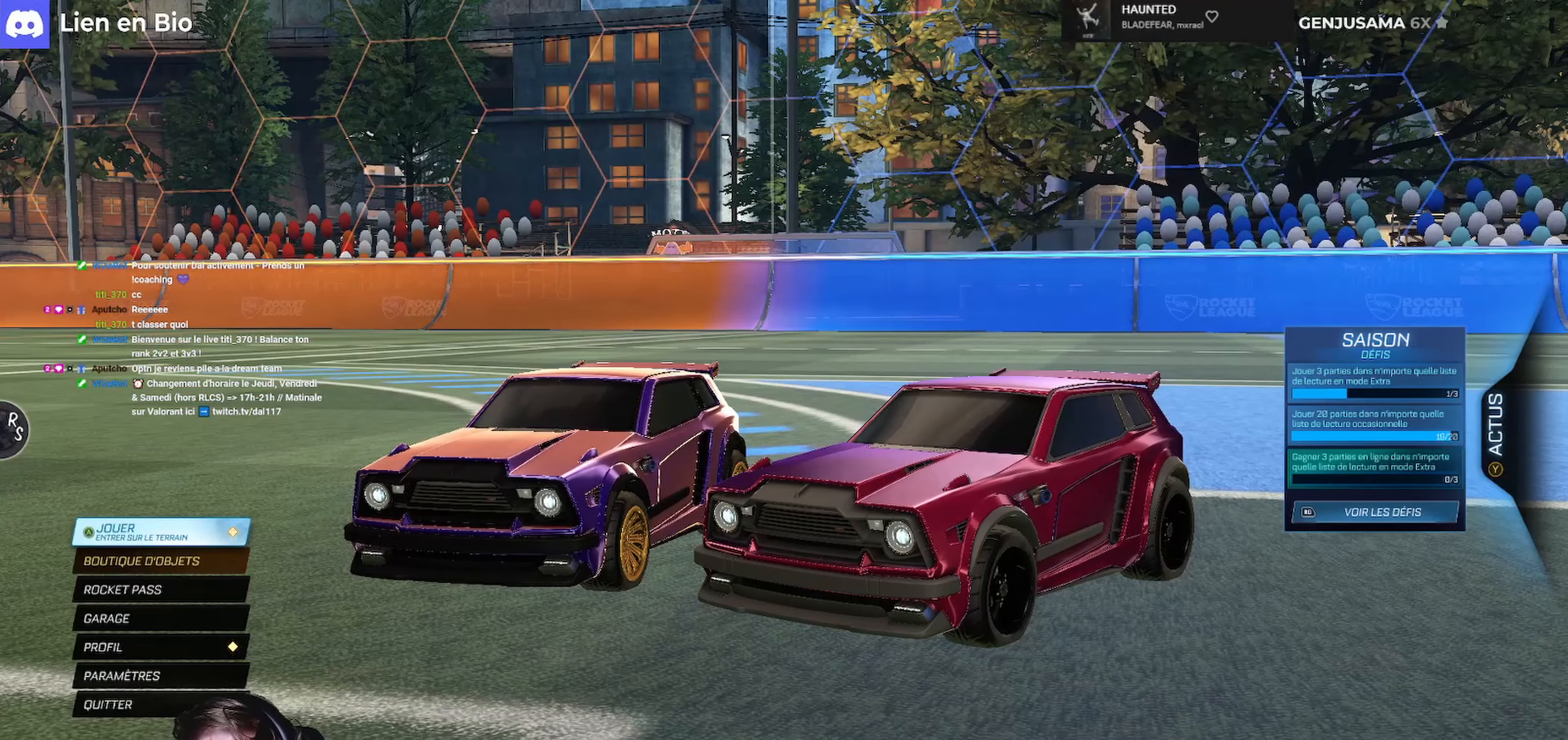
Gameplay with a controller (Xbox layout); each line is a JSON object with the inputs held at the frame after it. "events" lists button and stick changes between this image and that frame as [ms after this image, input, new state], when the widget could be followed in between.
{"buttons": [], "left_stick": "center", "right_stick": "center", "events": [[100, "R2", "down"], [234, "R2", "up"]]}
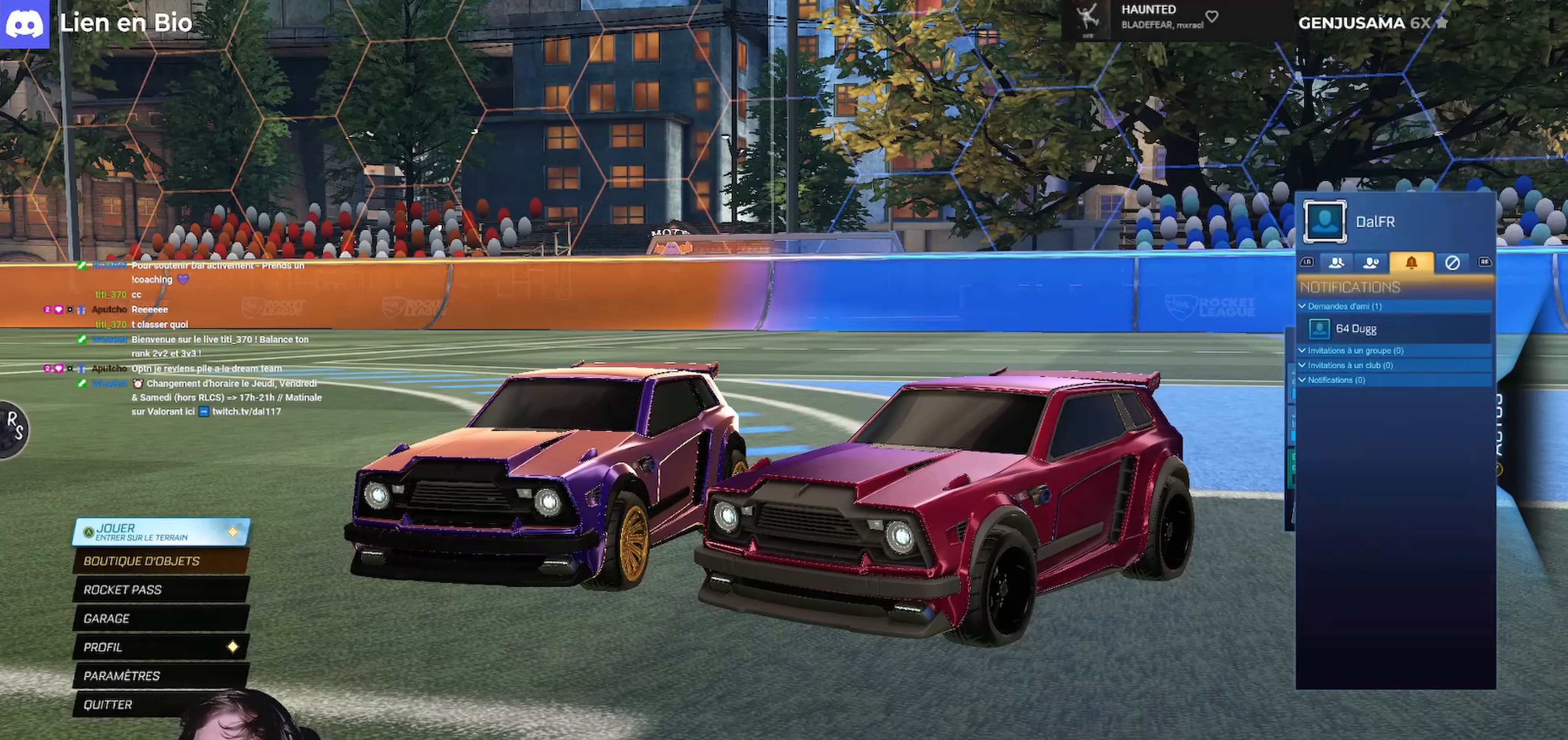
{"buttons": [], "left_stick": "center", "right_stick": "center", "events": [[367, "L1", "down"], [467, "L1", "up"]]}
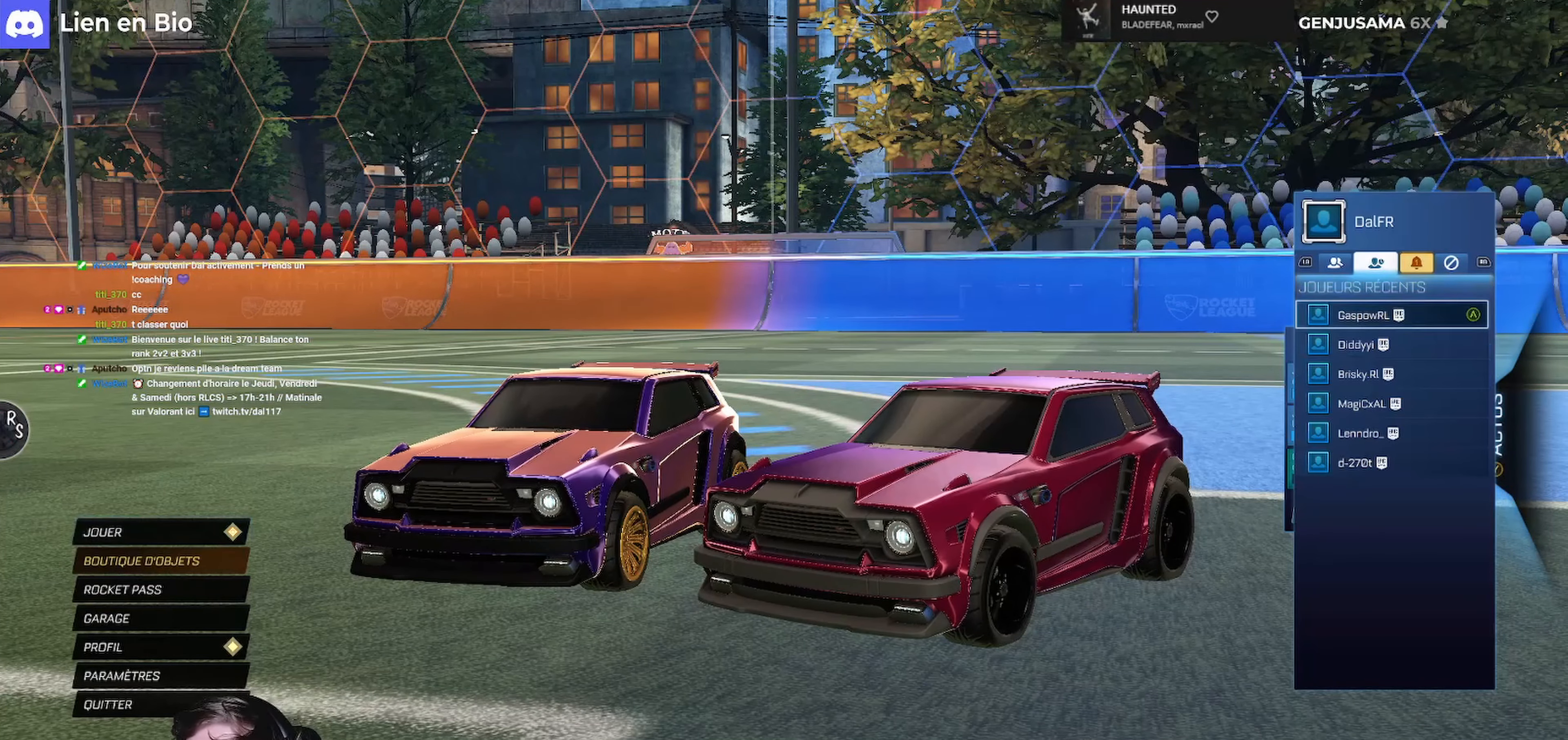
{"buttons": [], "left_stick": "center", "right_stick": "center", "events": [[34, "L1", "down"], [134, "L1", "up"]]}
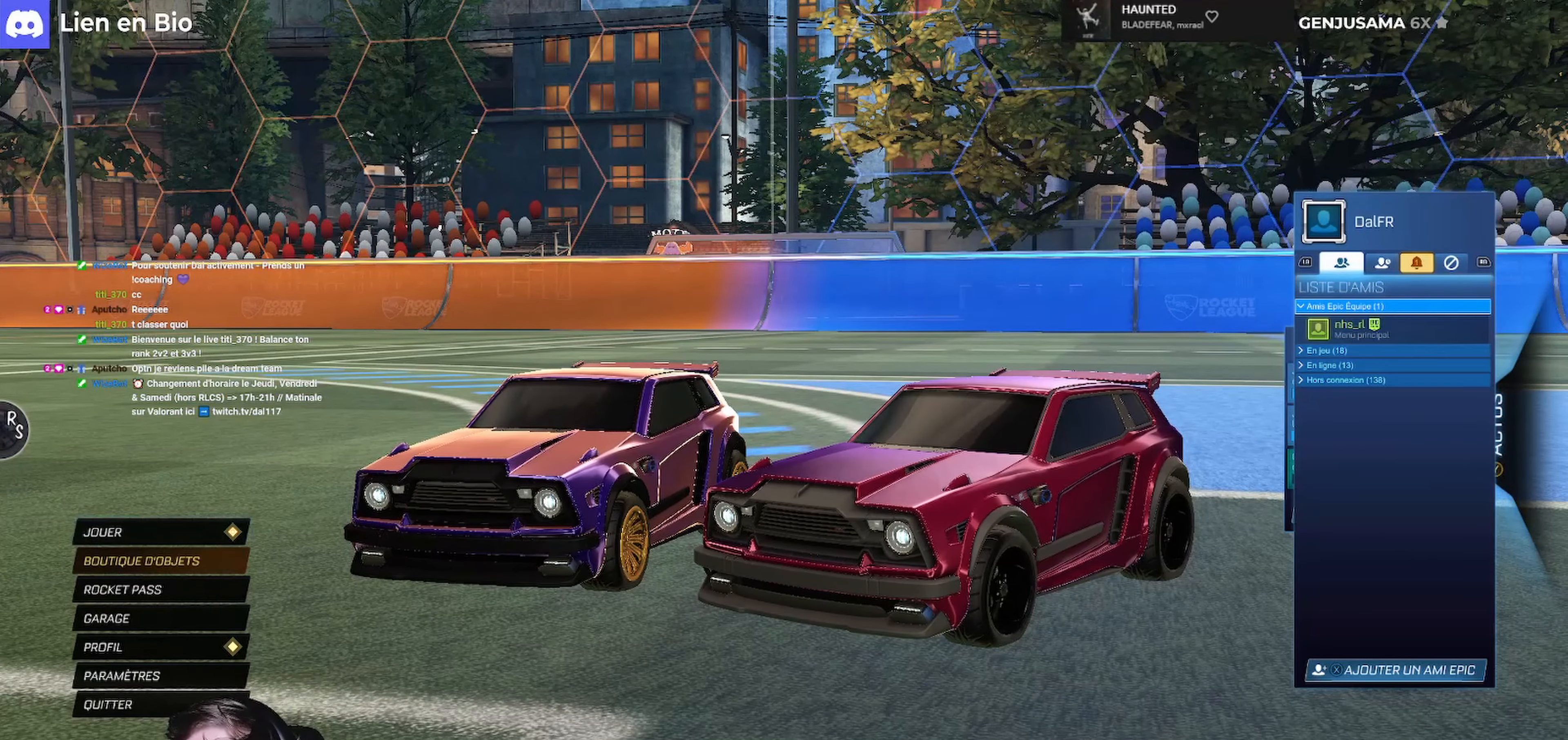
{"buttons": [], "left_stick": "center", "right_stick": "center", "events": [[167, "DPAD_DOWN", "down"], [267, "DPAD_DOWN", "up"]]}
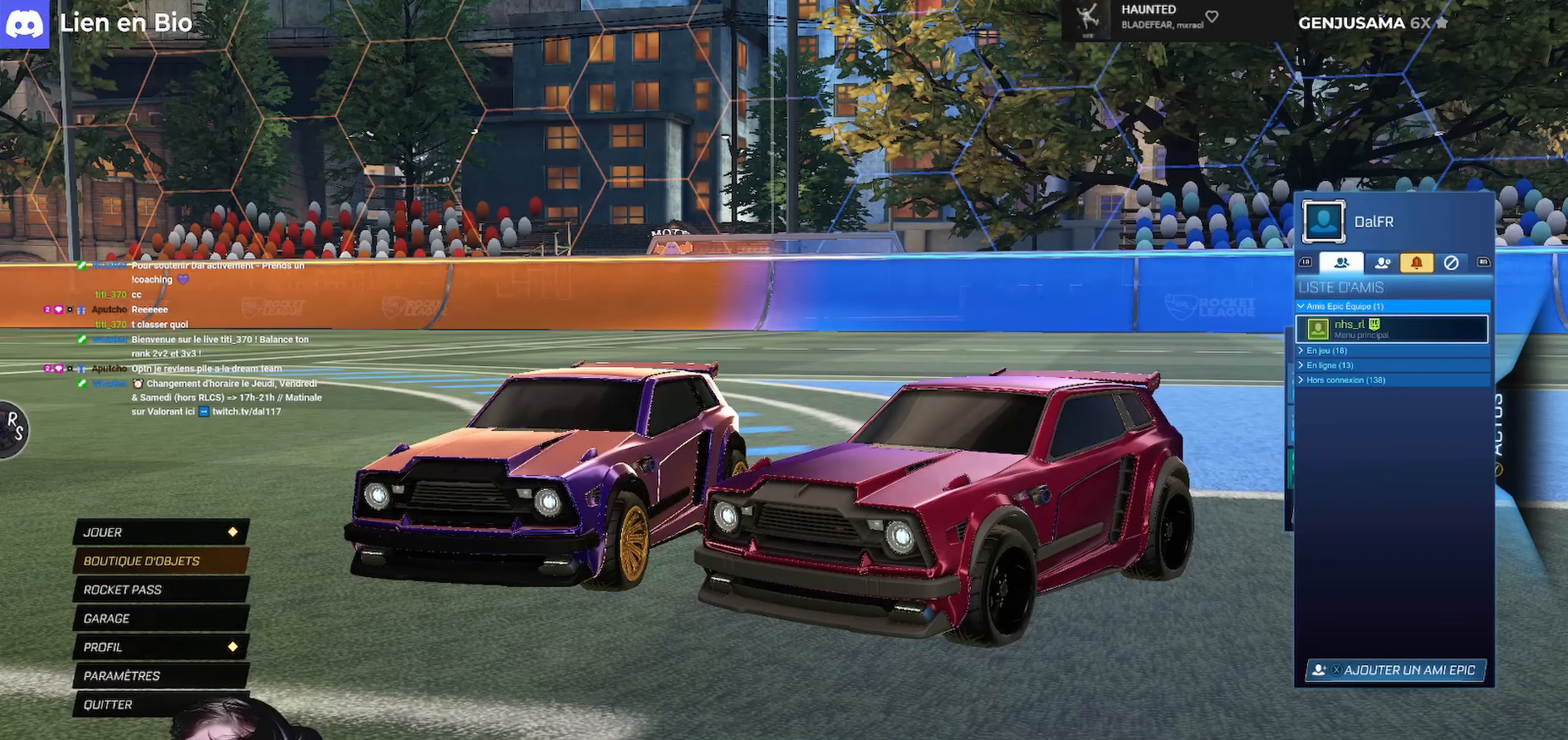
{"buttons": [], "left_stick": "center", "right_stick": "center", "events": [[100, "DPAD_UP", "down"], [200, "DPAD_UP", "up"], [367, "DPAD_DOWN", "down"], [434, "DPAD_DOWN", "up"]]}
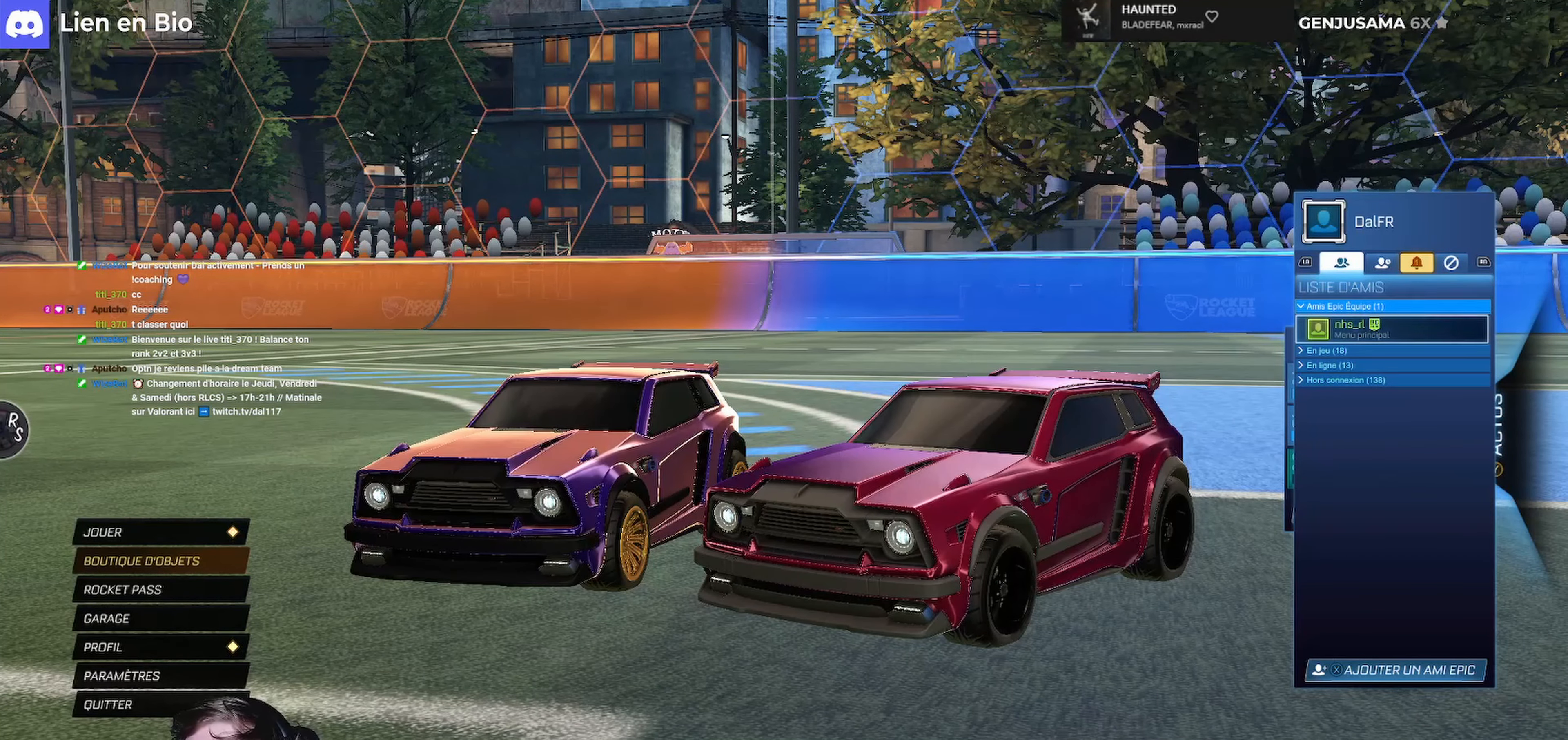
{"buttons": [], "left_stick": "center", "right_stick": "center", "events": [[34, "DPAD_DOWN", "down"], [100, "DPAD_DOWN", "up"], [200, "A", "down"], [334, "A", "up"]]}
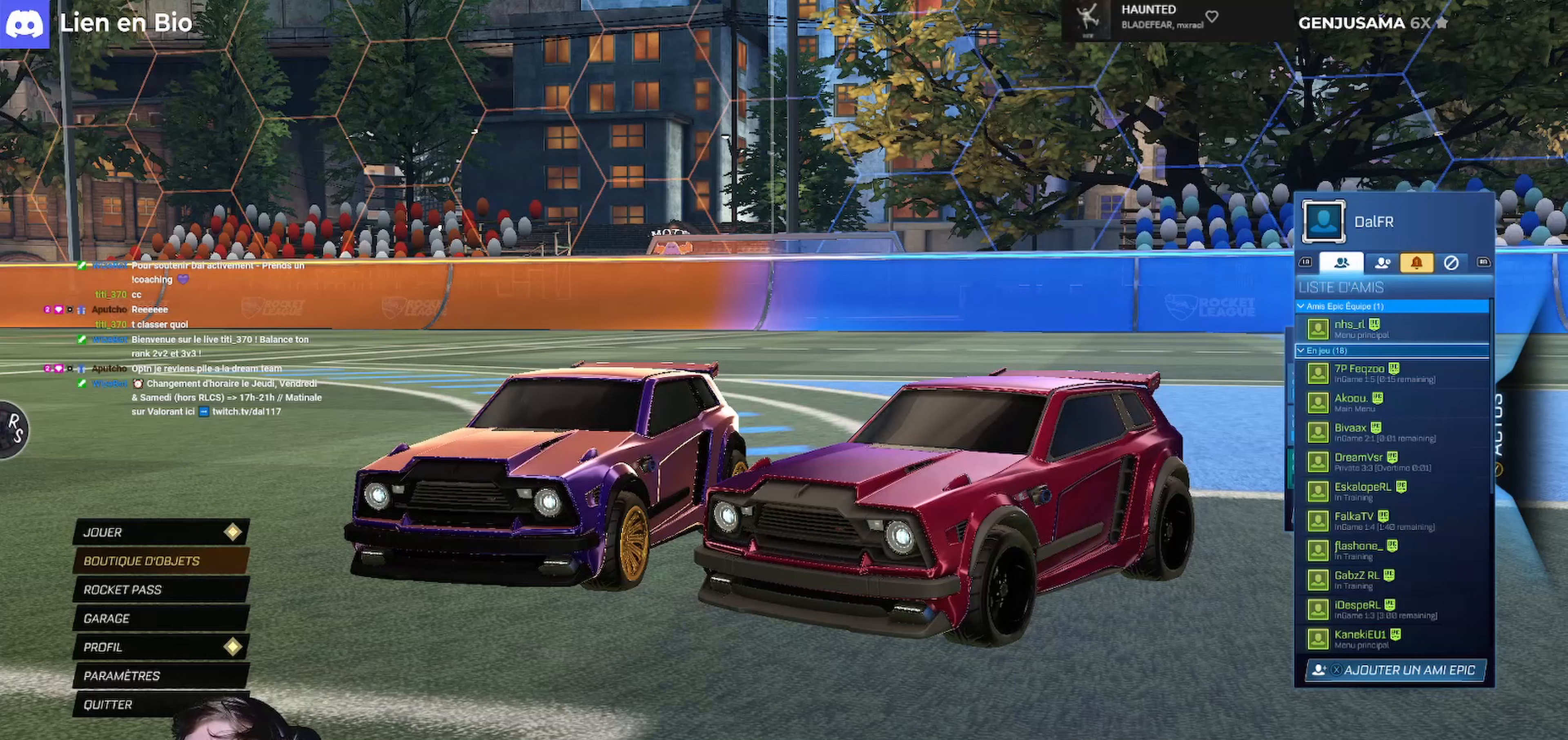
{"buttons": ["A"], "left_stick": "center", "right_stick": "center", "events": [[367, "A", "down"]]}
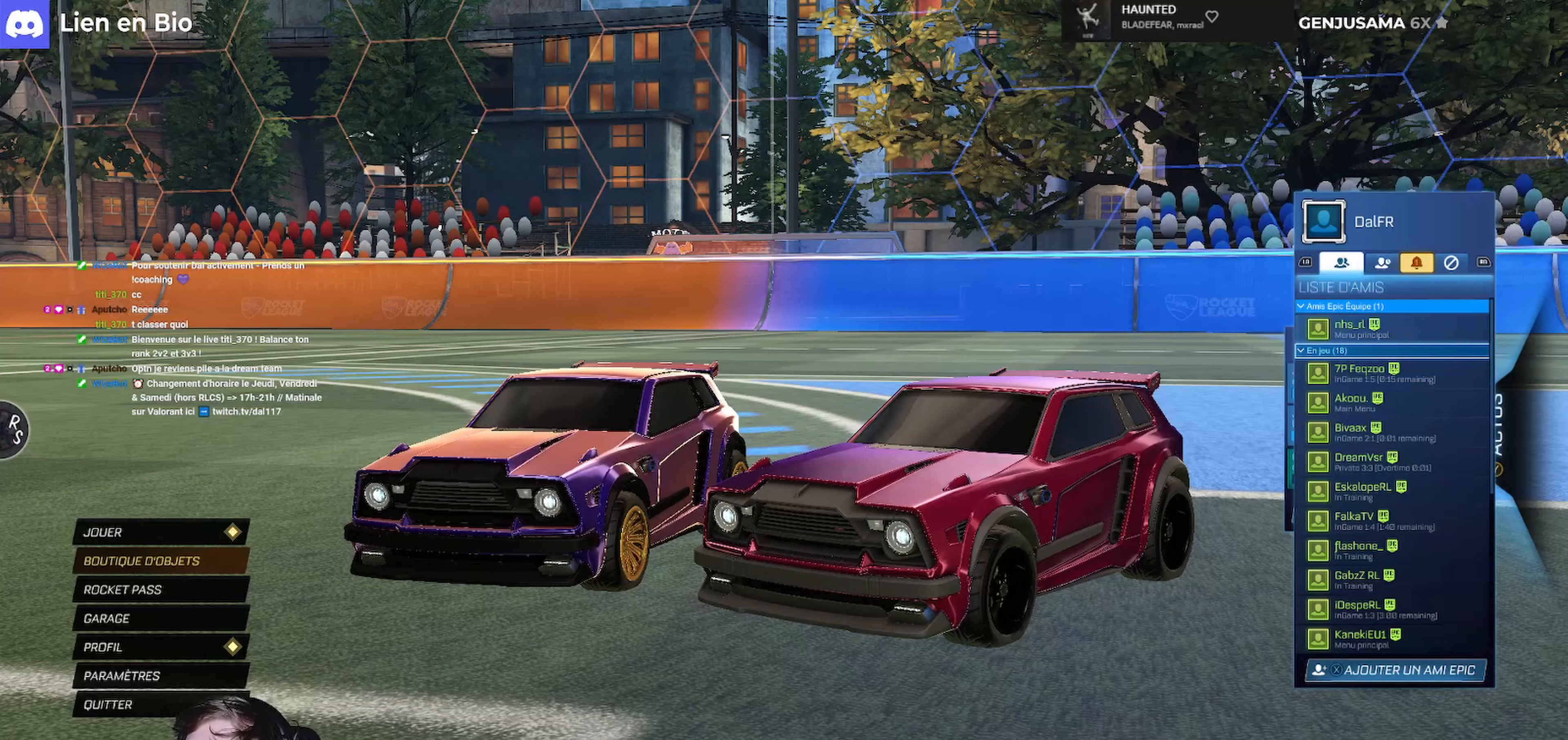
{"buttons": [], "left_stick": "center", "right_stick": "center", "events": [[33, "A", "up"]]}
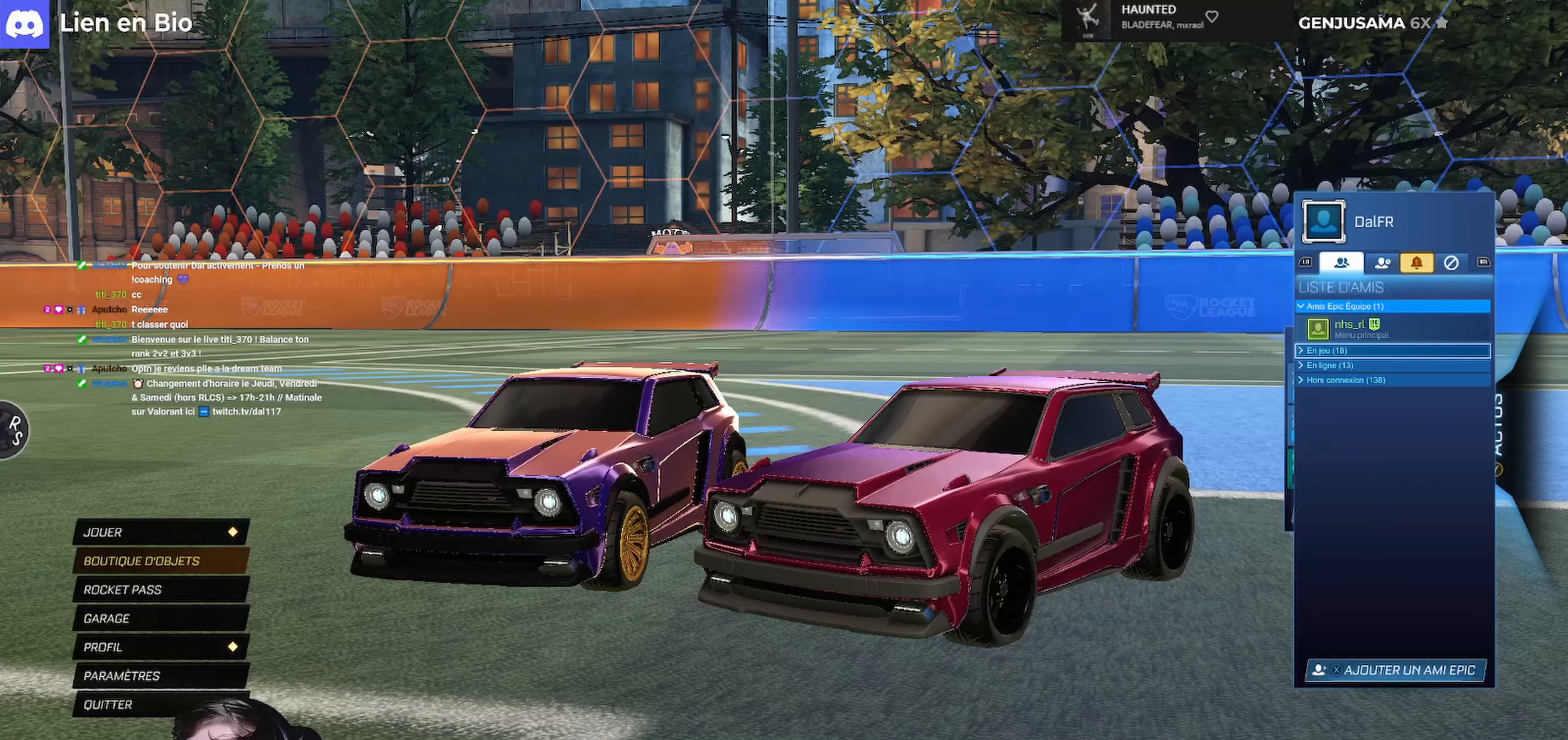
{"buttons": [], "left_stick": "center", "right_stick": "center", "events": []}
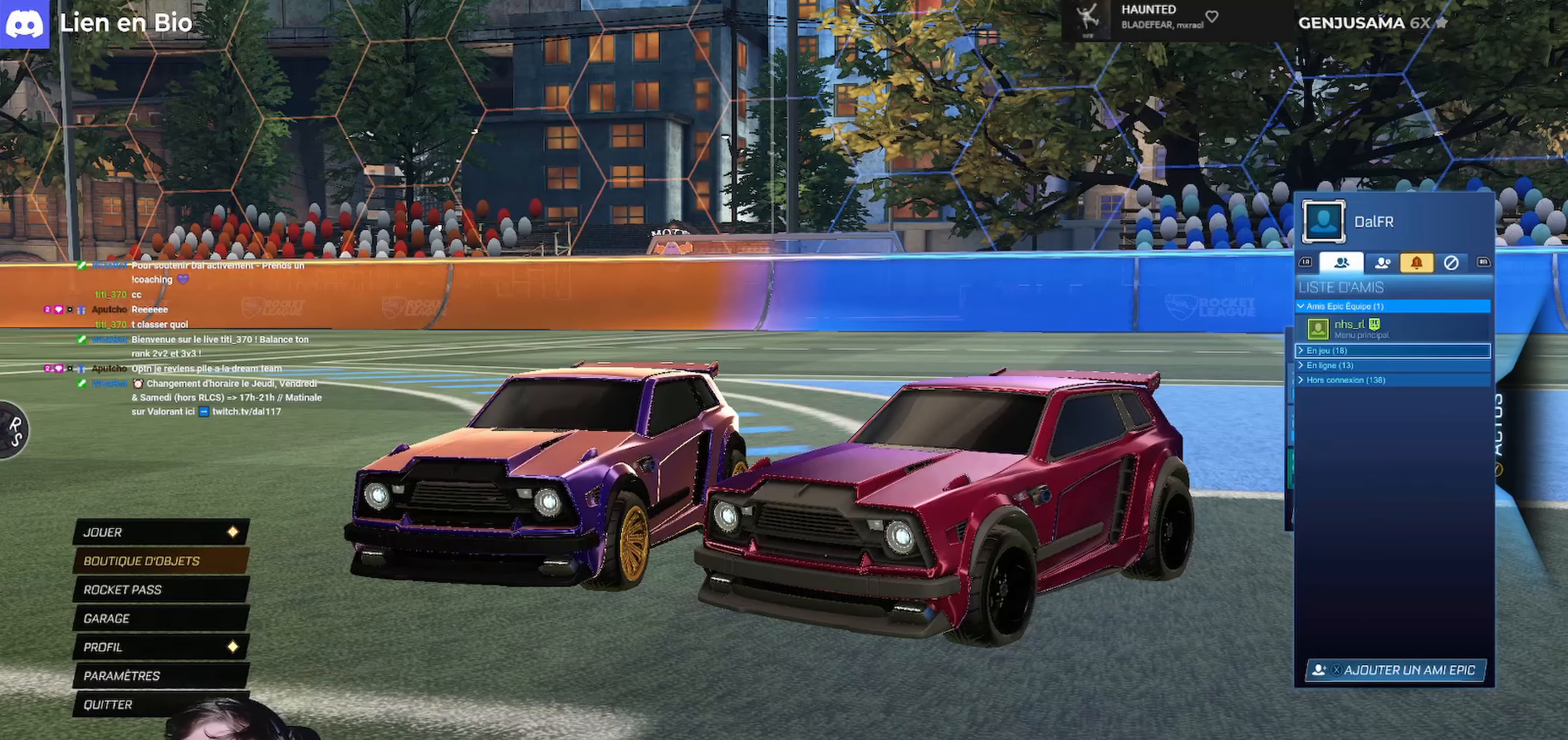
{"buttons": [], "left_stick": "center", "right_stick": "center", "events": []}
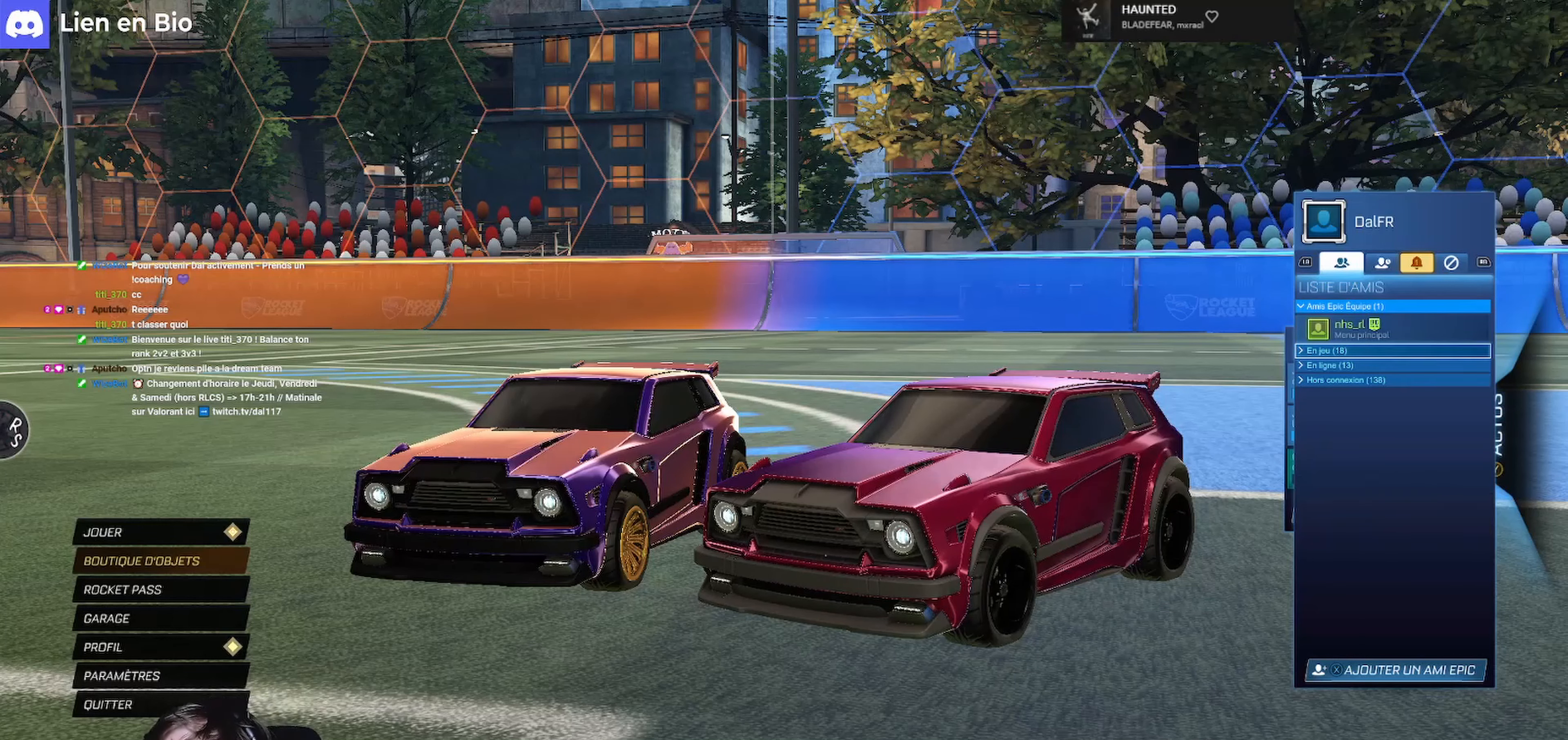
{"buttons": [], "left_stick": "center", "right_stick": "center", "events": []}
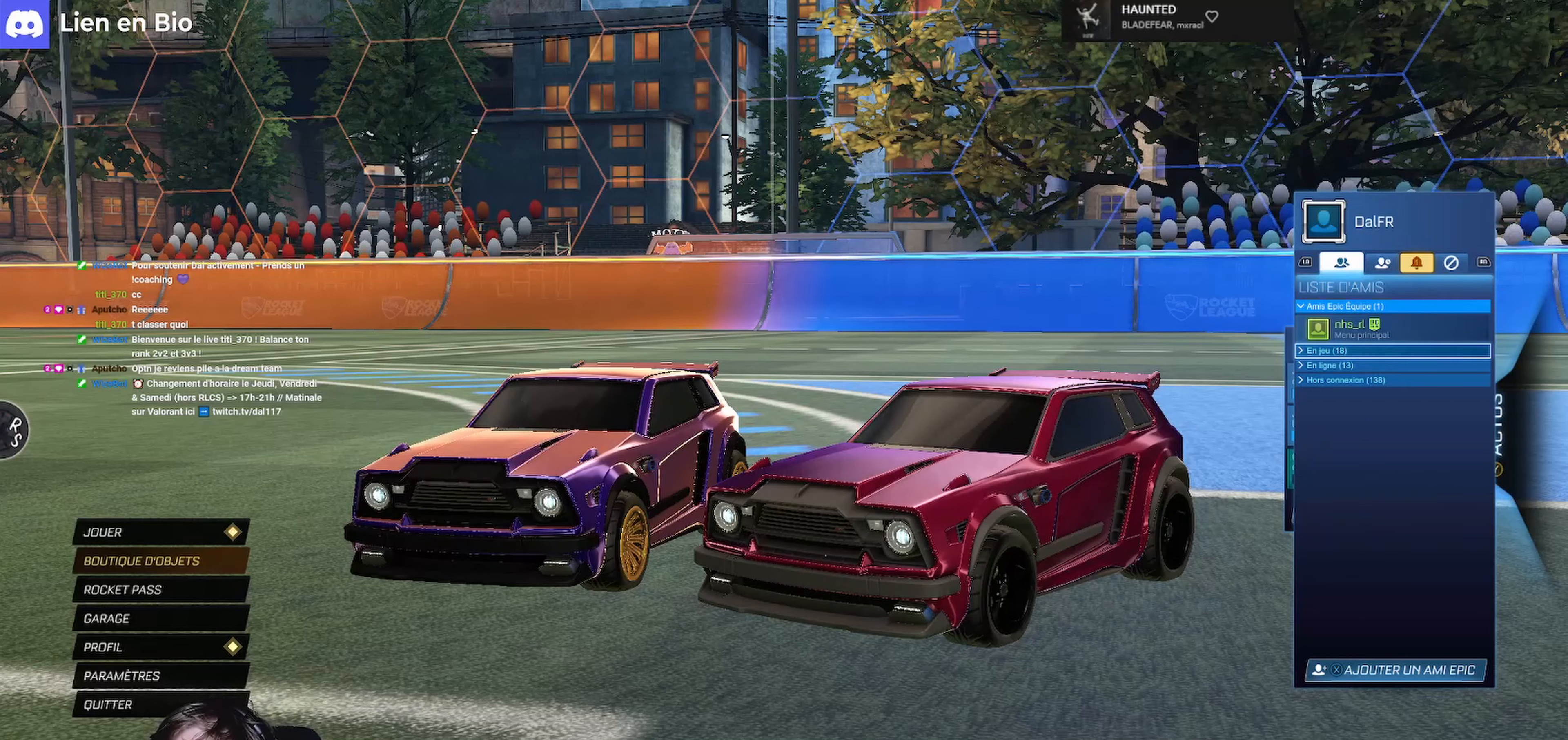
{"buttons": [], "left_stick": "center", "right_stick": "center", "events": []}
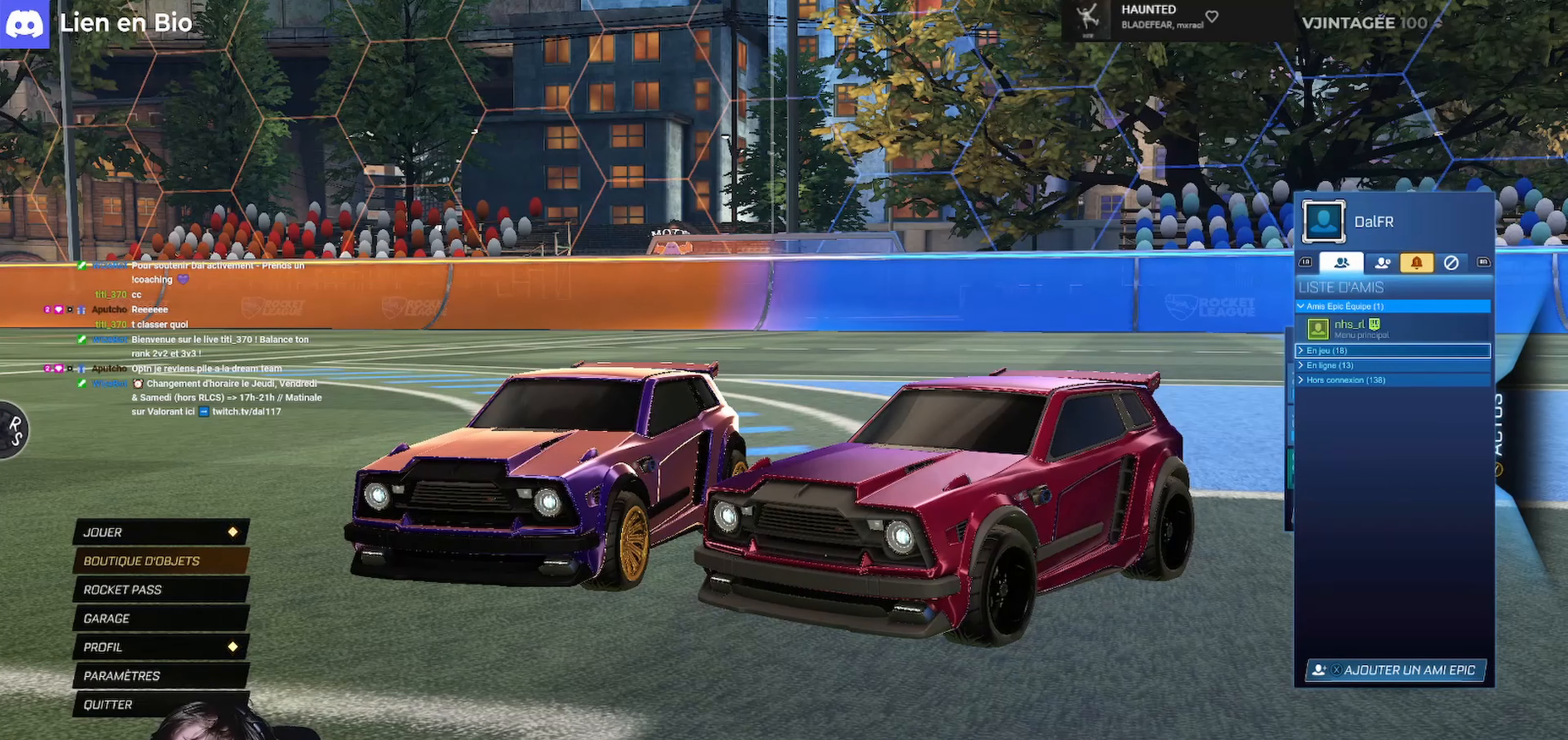
{"buttons": [], "left_stick": "center", "right_stick": "center", "events": []}
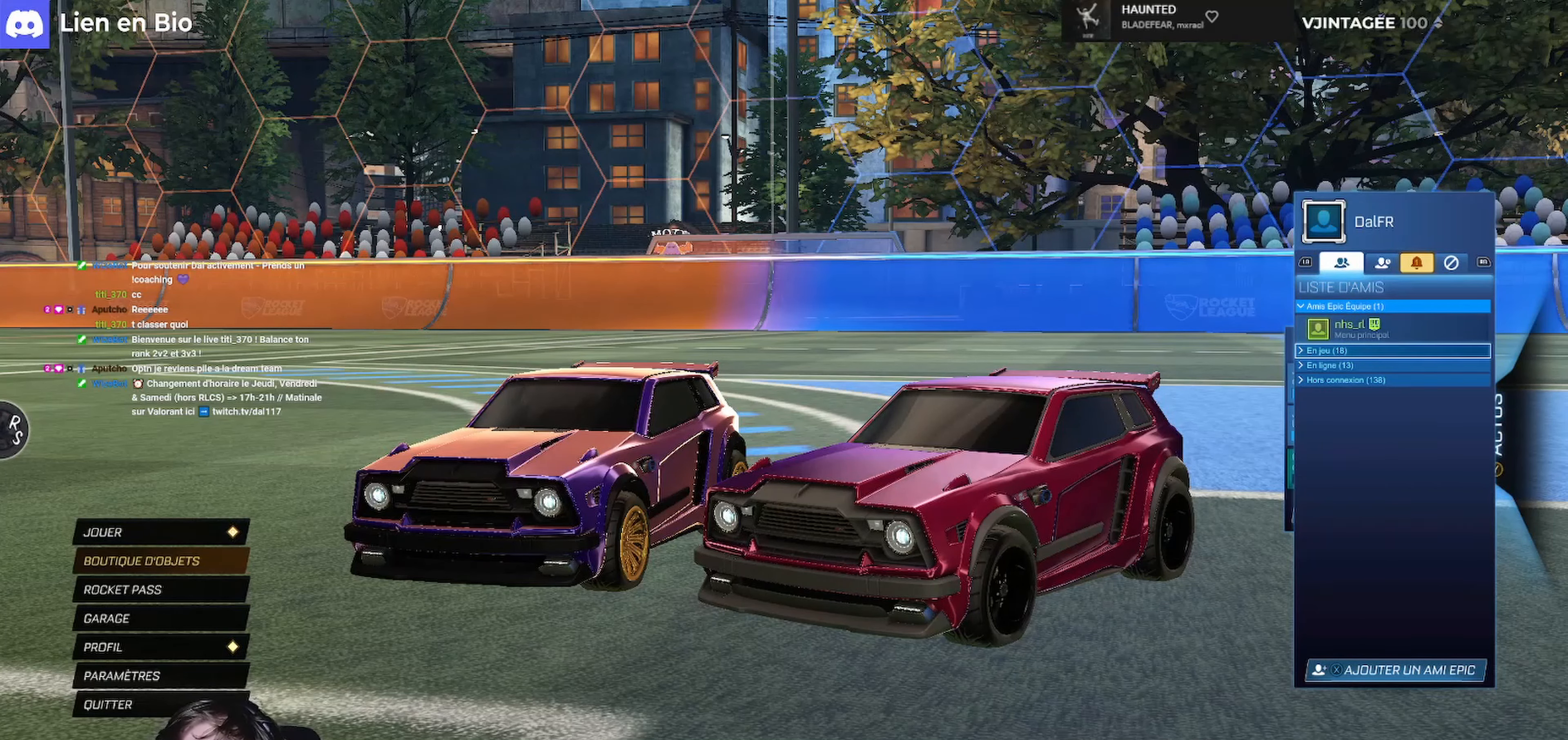
{"buttons": [], "left_stick": "center", "right_stick": "center", "events": []}
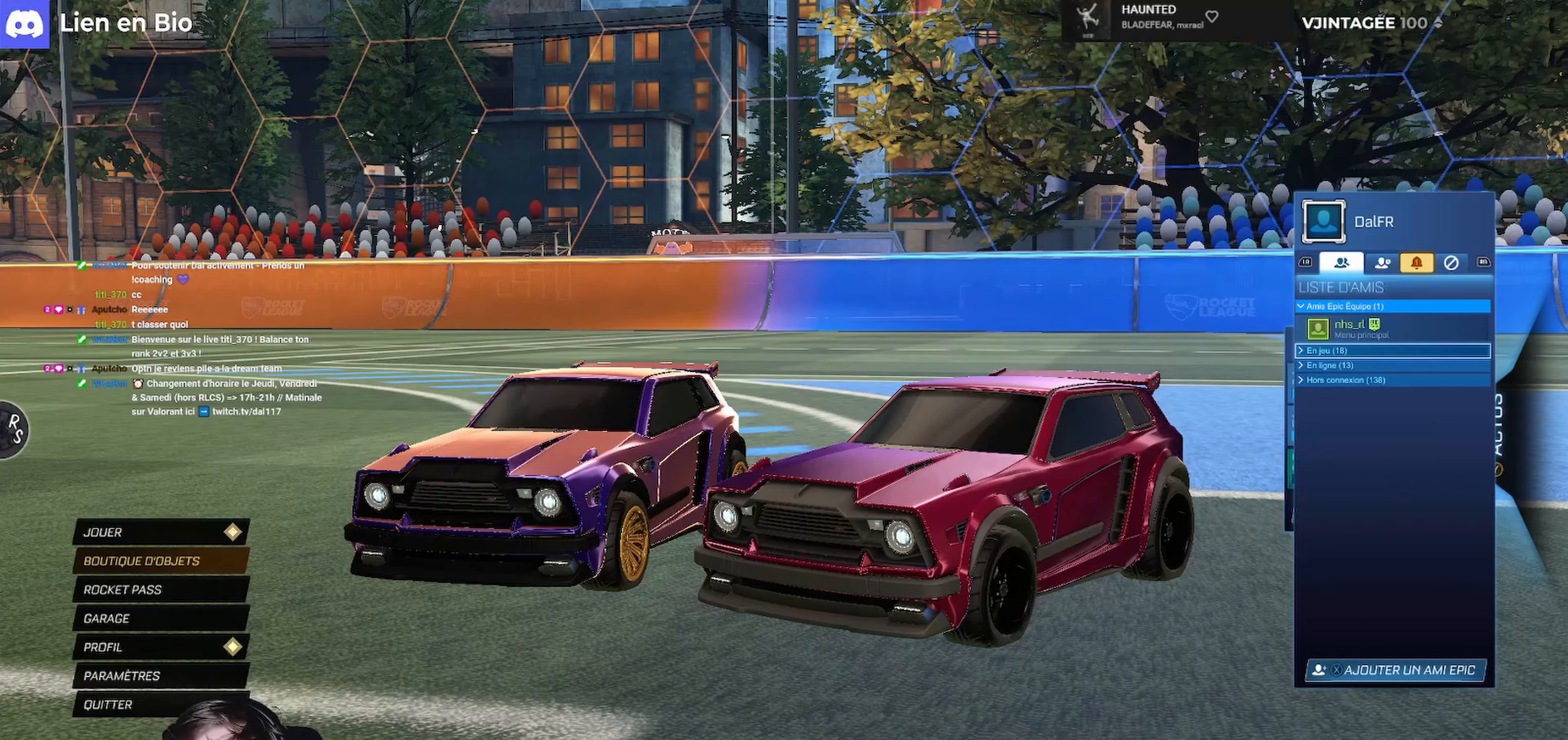
{"buttons": ["L1"], "left_stick": "center", "right_stick": "center", "events": [[167, "R1", "down"], [233, "R1", "up"], [467, "L1", "down"]]}
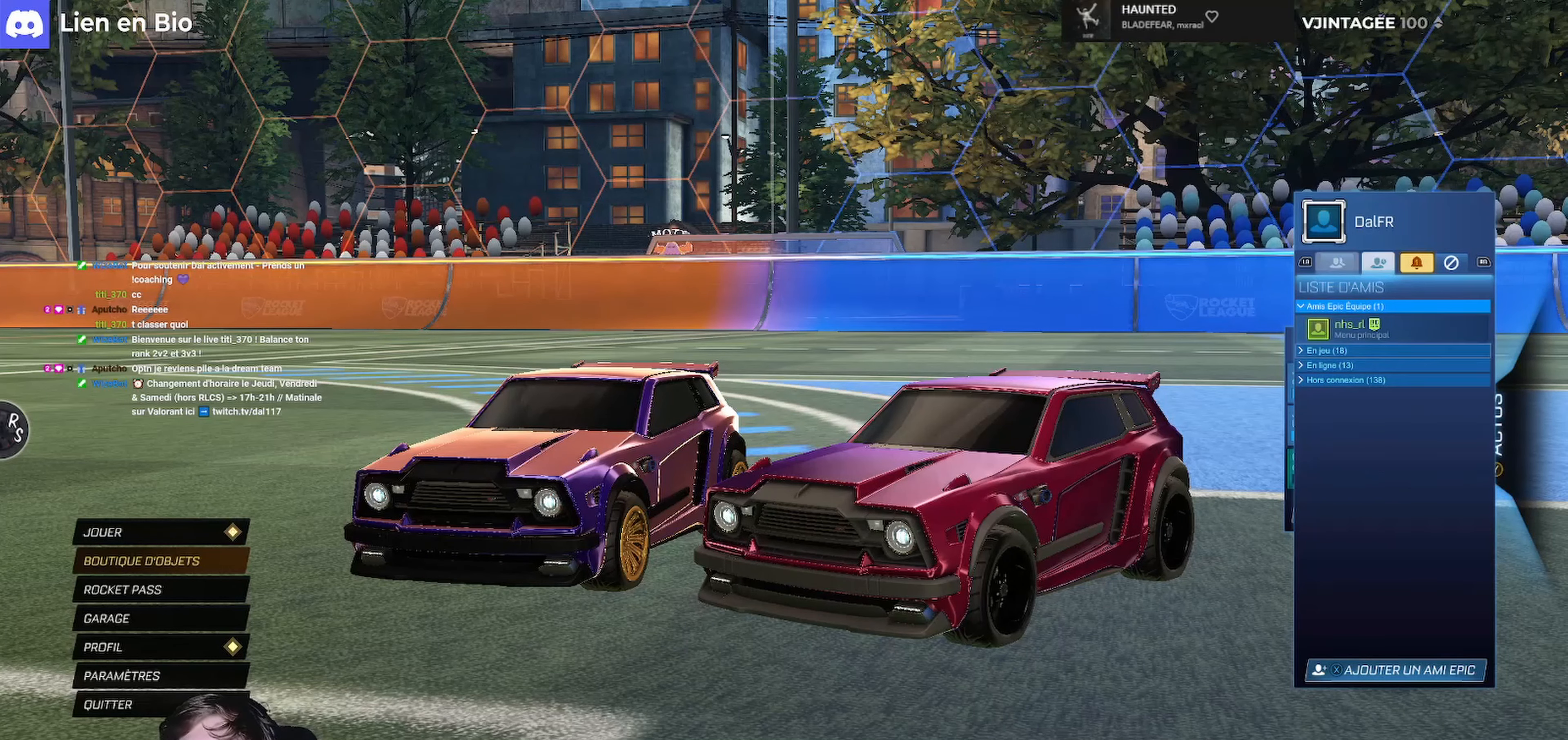
{"buttons": [], "left_stick": "center", "right_stick": "center", "events": [[67, "L1", "up"]]}